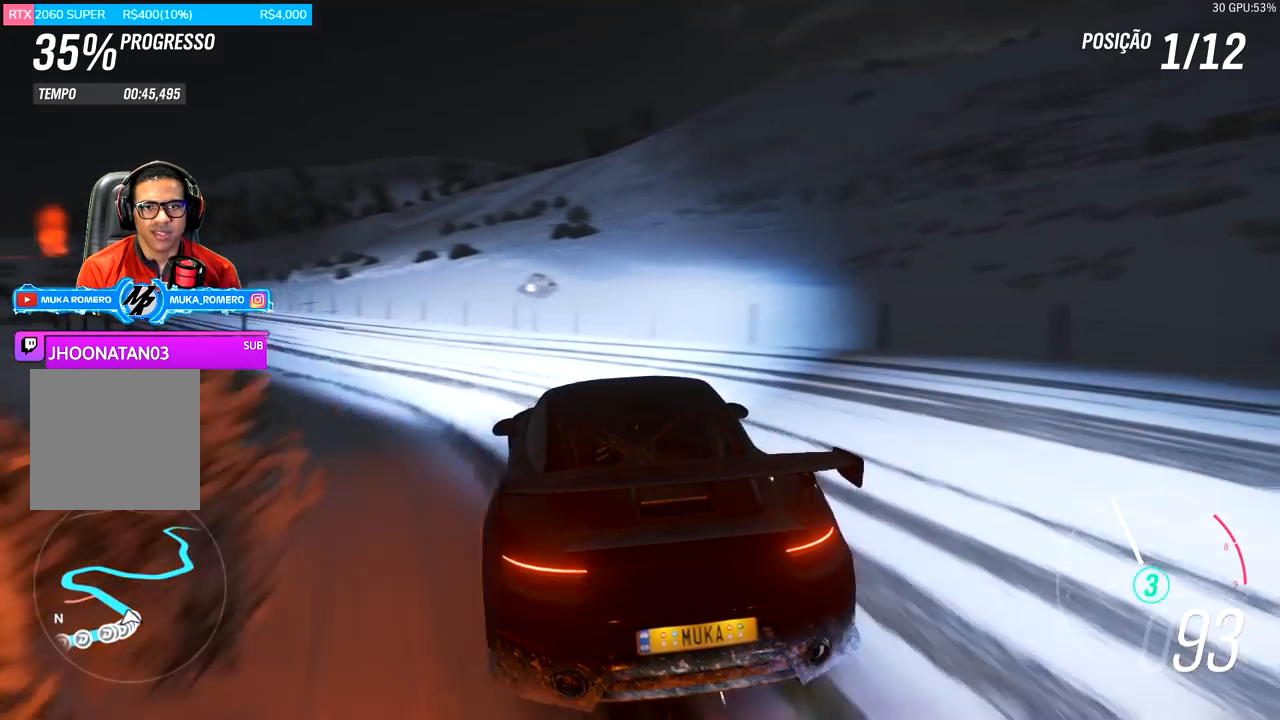
Gameplay with a controller (Xbox layout); each line is a JSON object with the inputs held at the frame after it. "events" lists button and stick changes between this image and that frame as [ms after this image, input, new state], when the widget could be followed in between.
{"buttons": ["R2"], "left_stick": "down-left", "right_stick": "center", "events": []}
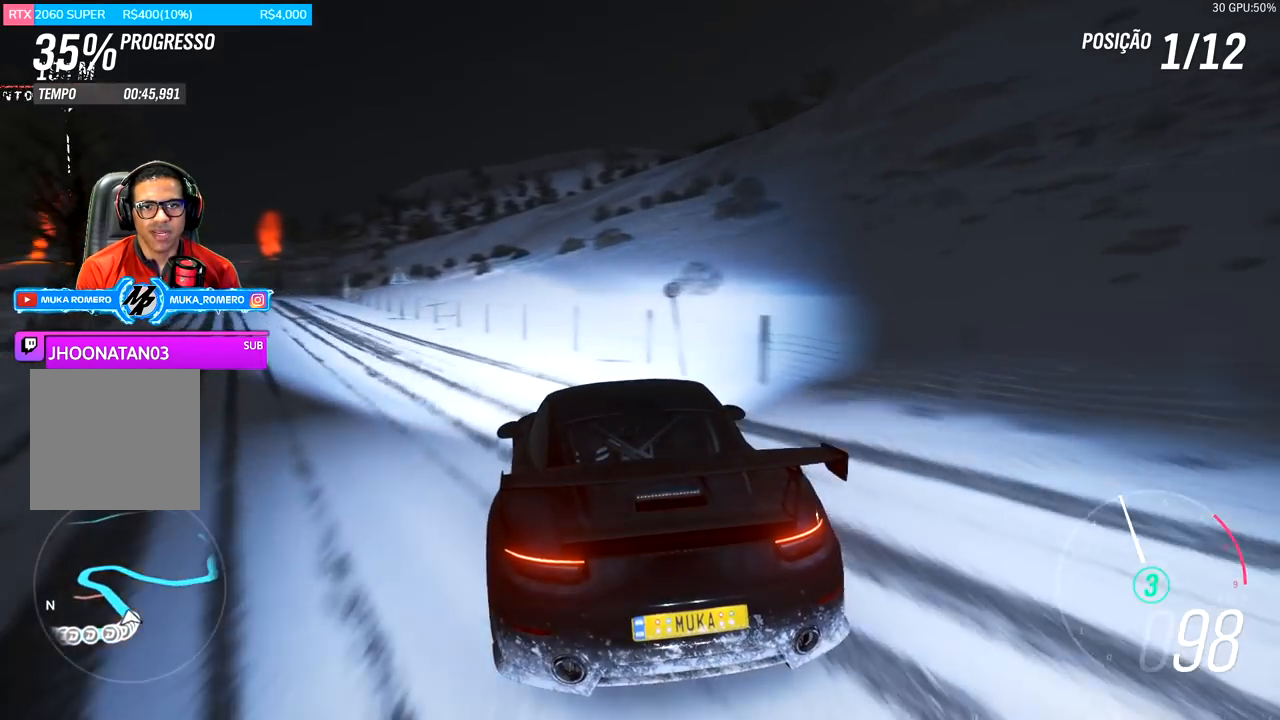
{"buttons": ["R2"], "left_stick": "center", "right_stick": "center", "events": [[400, "left_stick", "center"]]}
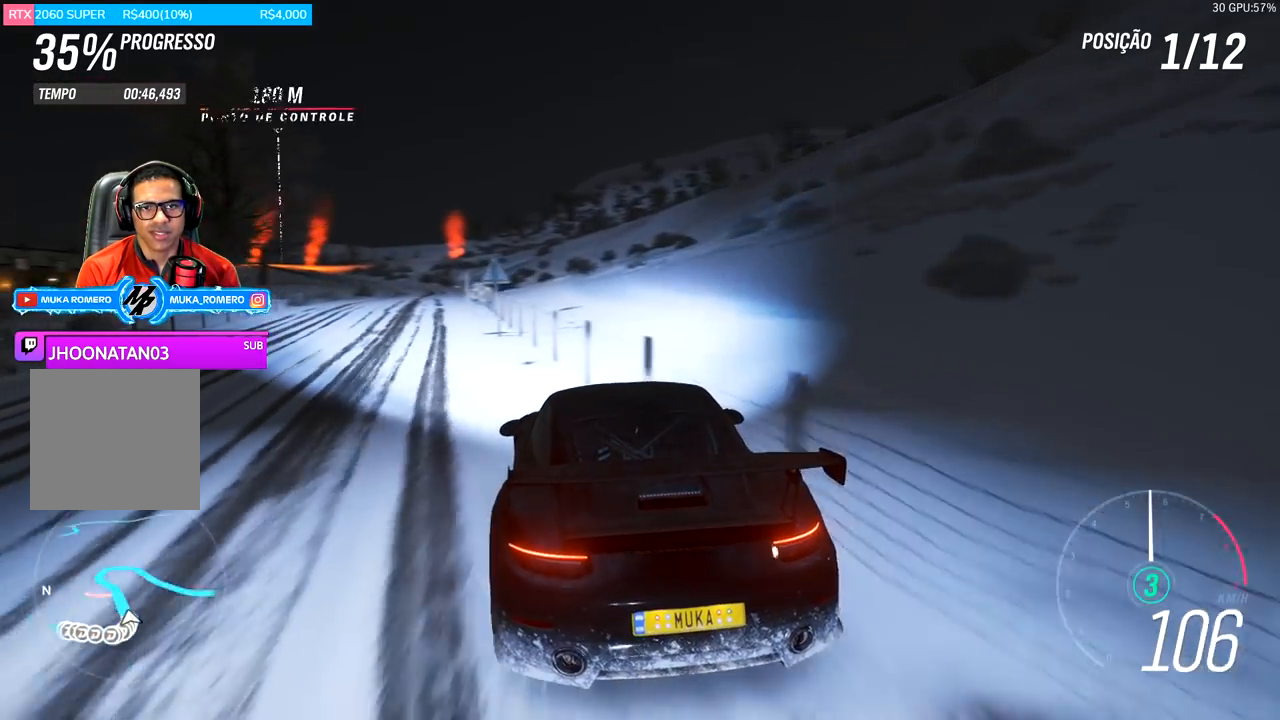
{"buttons": ["R2"], "left_stick": "center", "right_stick": "center", "events": [[67, "left_stick", "down-left"], [401, "left_stick", "center"]]}
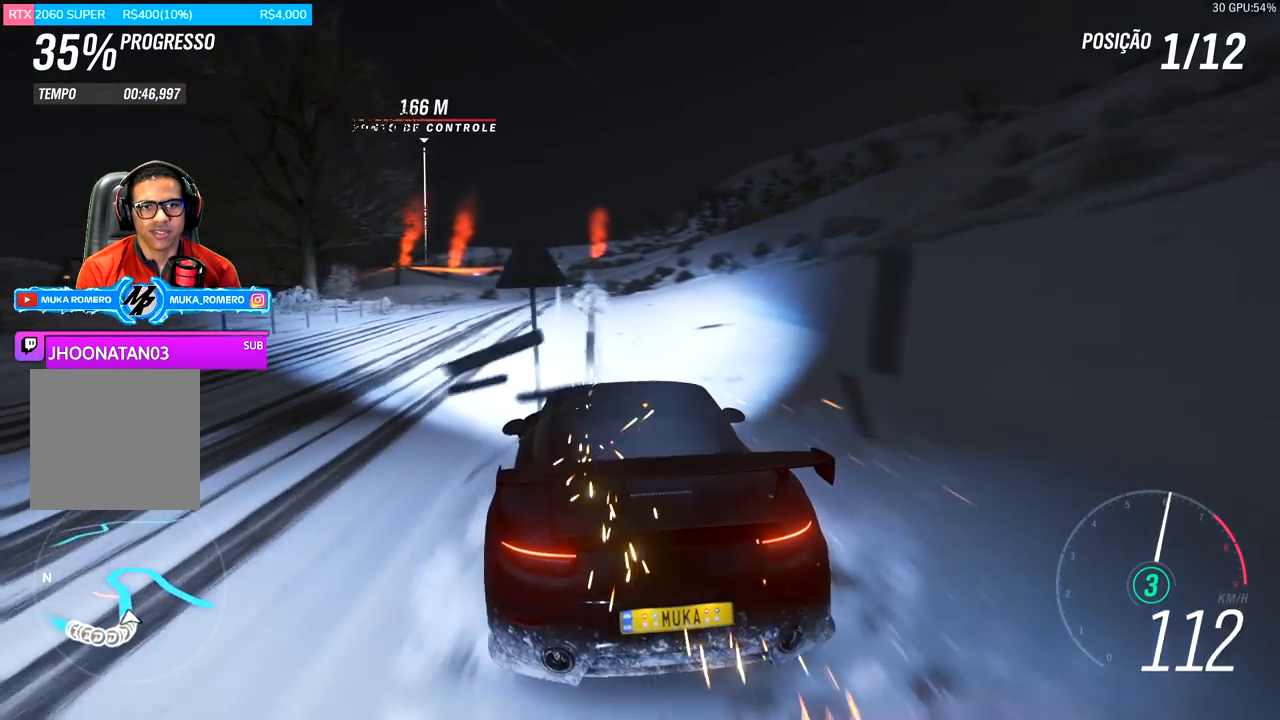
{"buttons": ["R2"], "left_stick": "center", "right_stick": "center", "events": []}
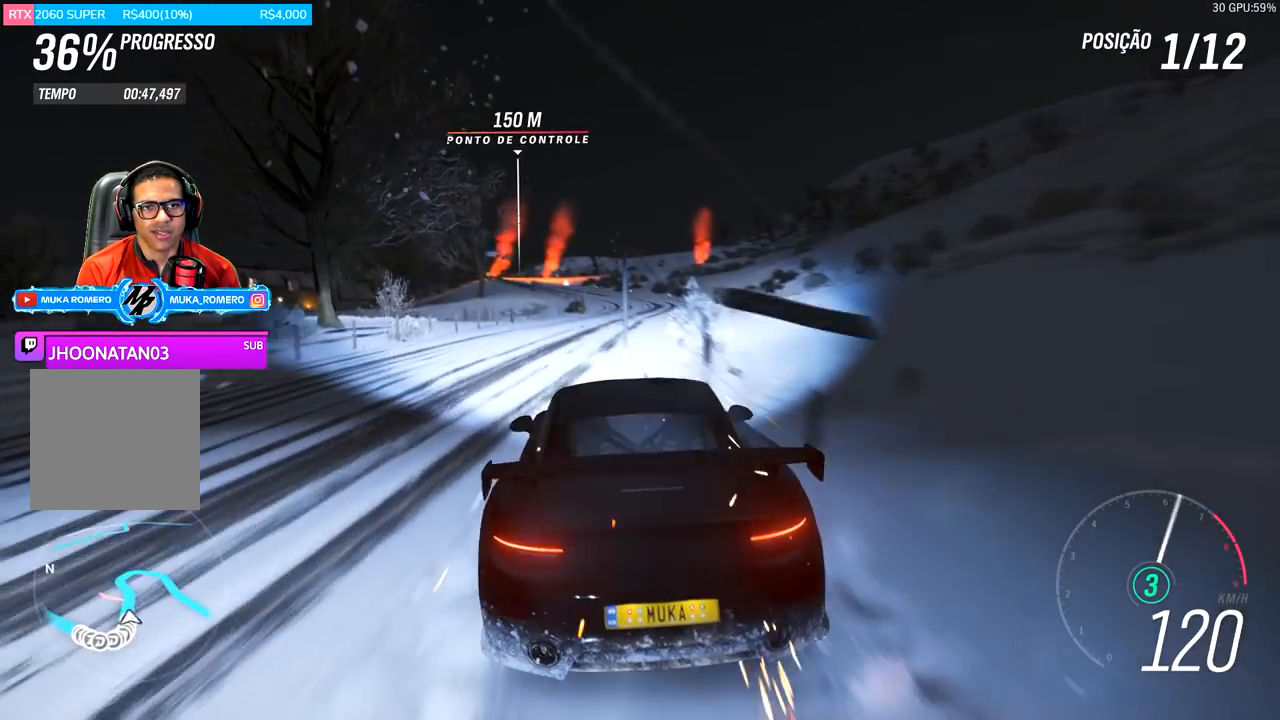
{"buttons": ["R2"], "left_stick": "center", "right_stick": "center", "events": []}
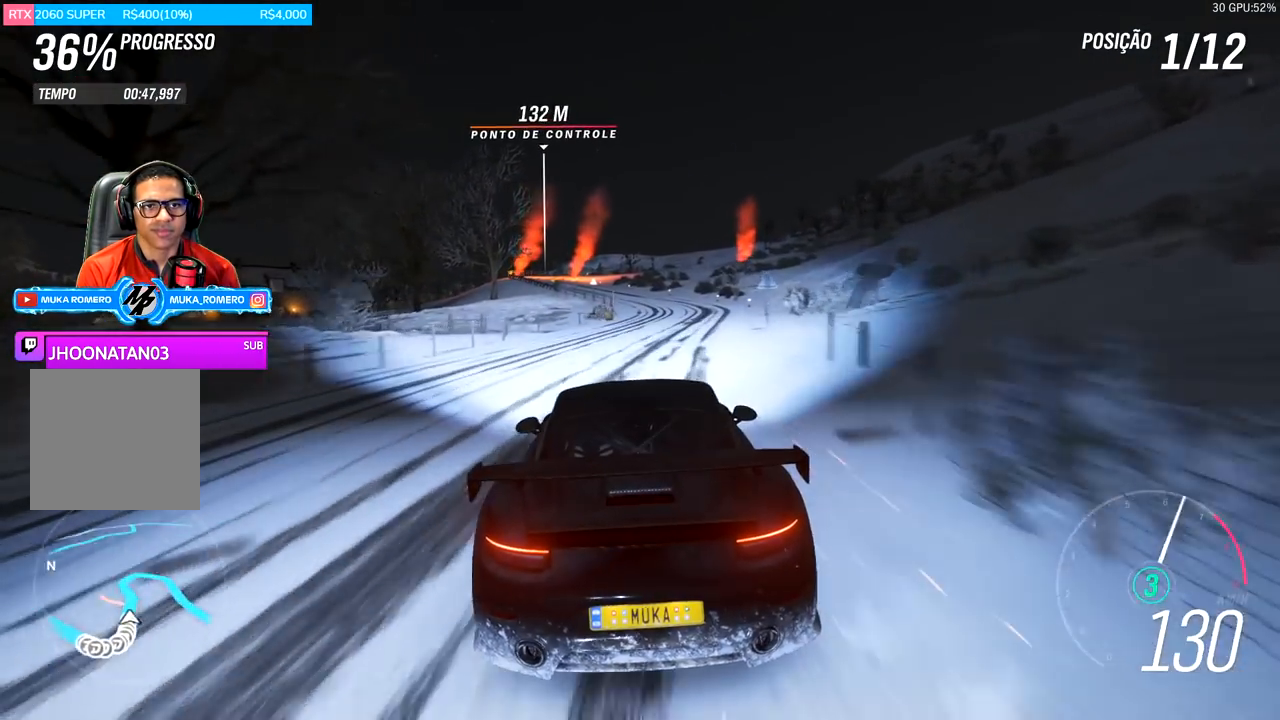
{"buttons": ["R2"], "left_stick": "center", "right_stick": "center", "events": [[133, "left_stick", "down-left"], [434, "left_stick", "center"]]}
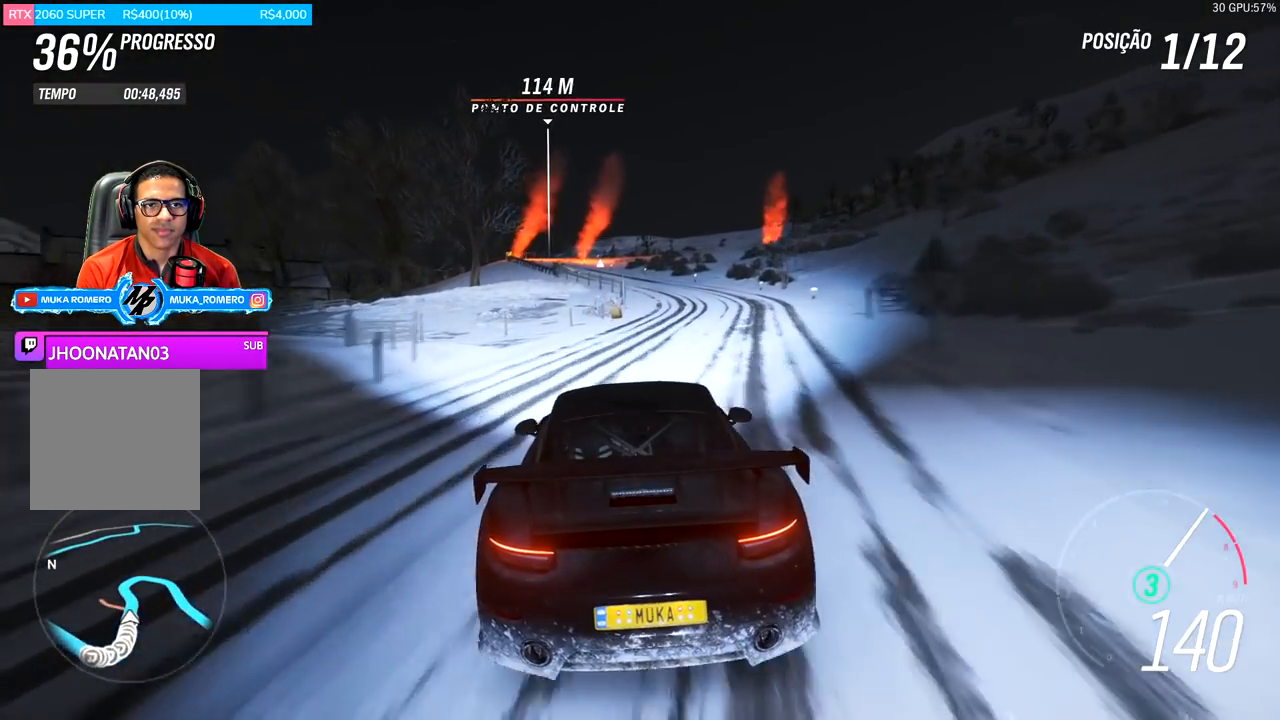
{"buttons": ["R2"], "left_stick": "center", "right_stick": "center", "events": [[234, "A", "down"], [234, "B", "down"], [234, "left_stick", "down-left"], [334, "A", "up"], [334, "B", "up"], [401, "left_stick", "center"]]}
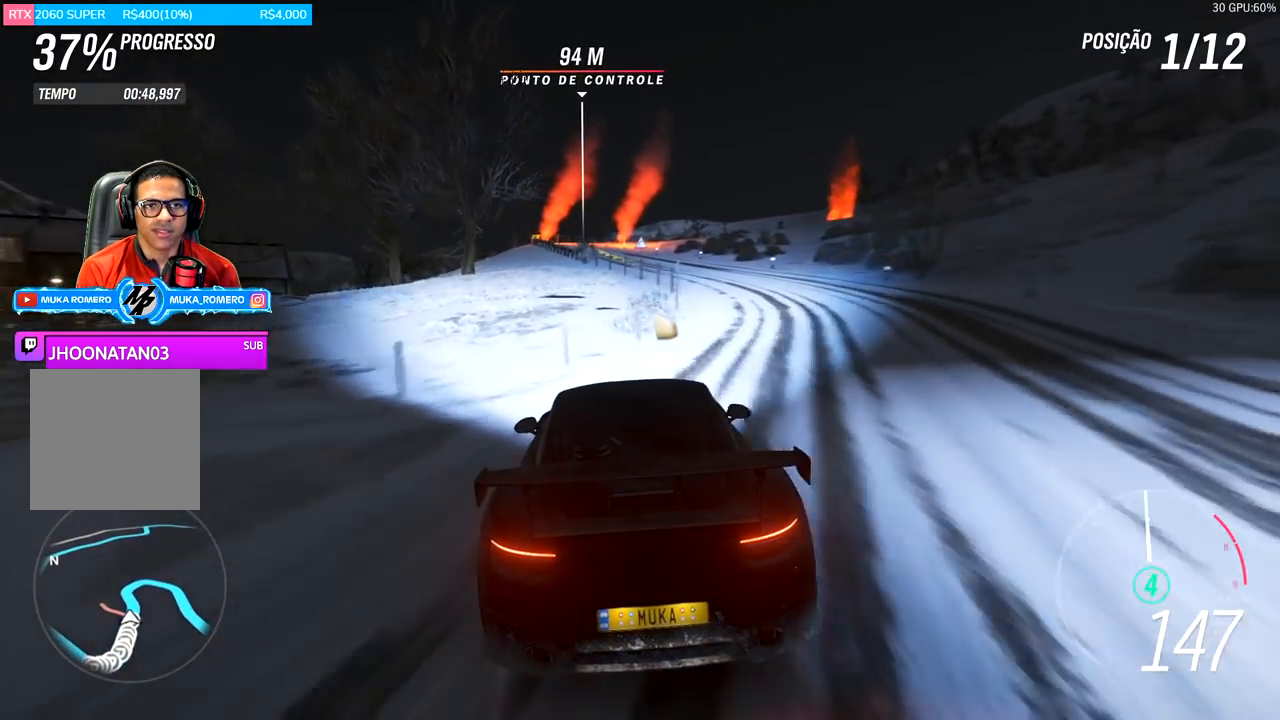
{"buttons": ["R2"], "left_stick": "center", "right_stick": "center", "events": []}
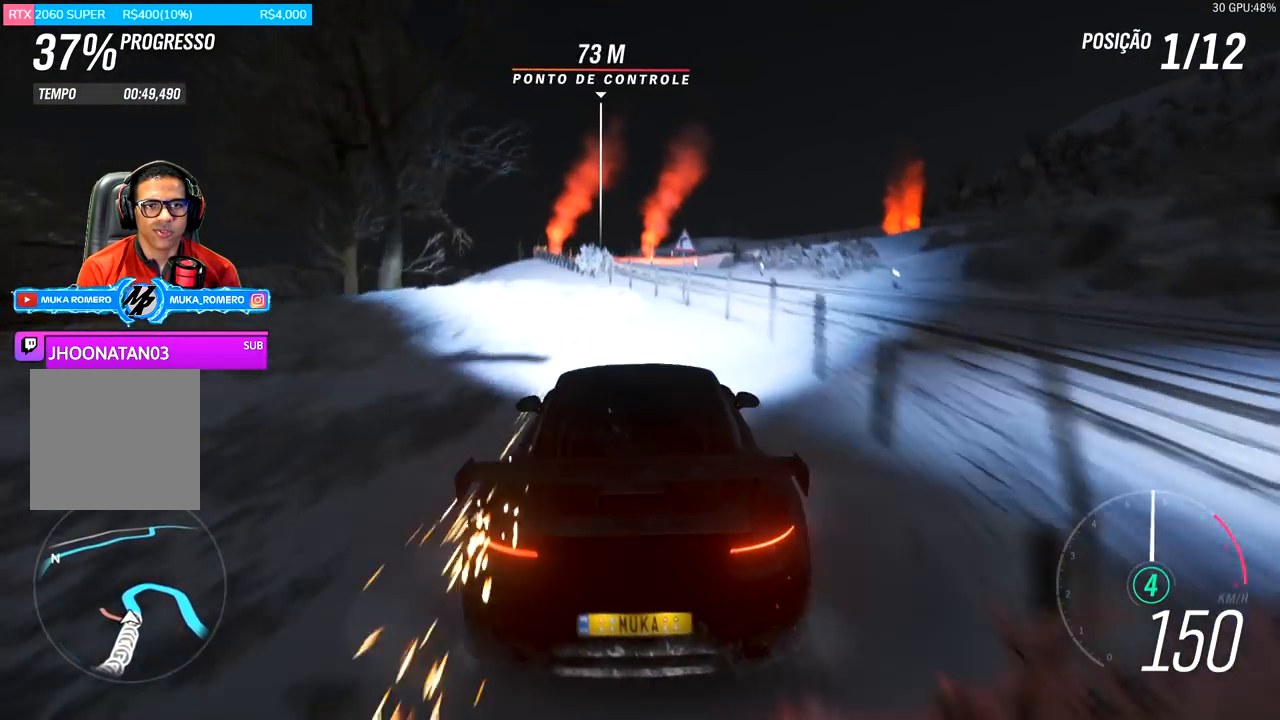
{"buttons": ["R2"], "left_stick": "left", "right_stick": "center", "events": [[334, "left_stick", "left"]]}
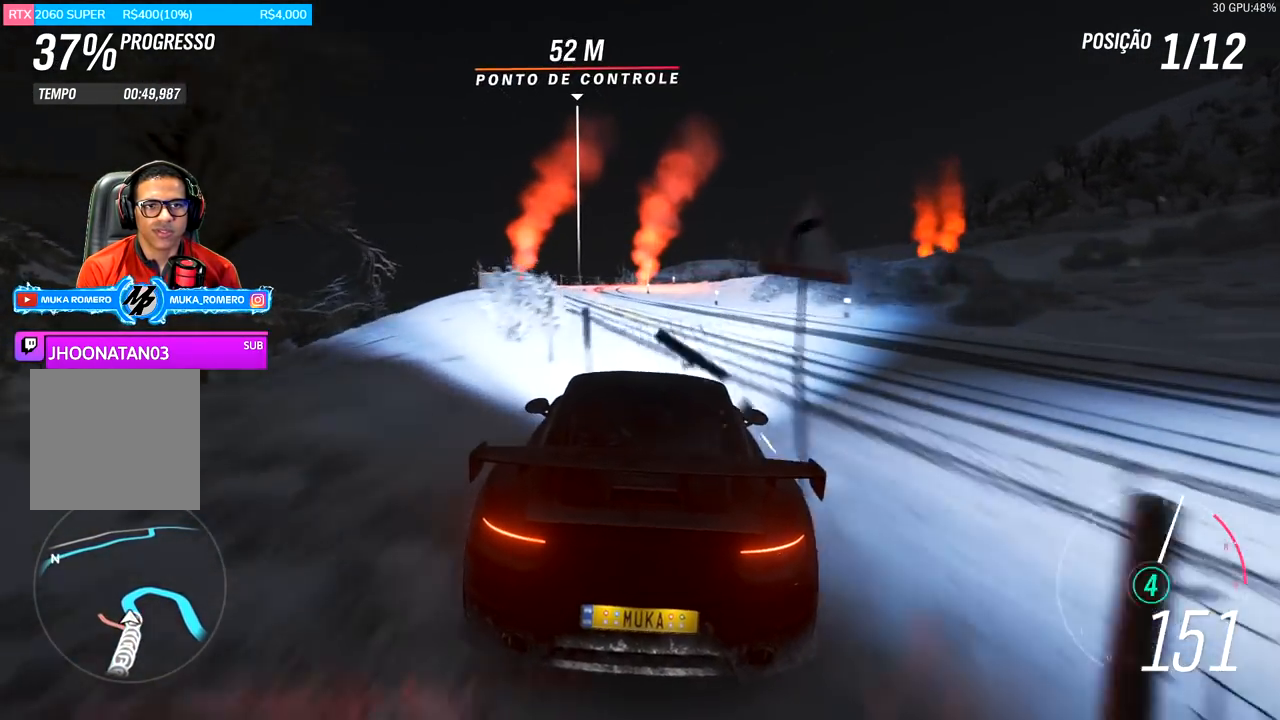
{"buttons": ["A", "X", "L2", "R2"], "left_stick": "center", "right_stick": "center", "events": [[67, "left_stick", "center"], [283, "R2", "up"], [283, "left_stick", "left"], [400, "L2", "down"], [400, "R2", "down"], [434, "A", "down"], [434, "X", "down"], [467, "left_stick", "center"]]}
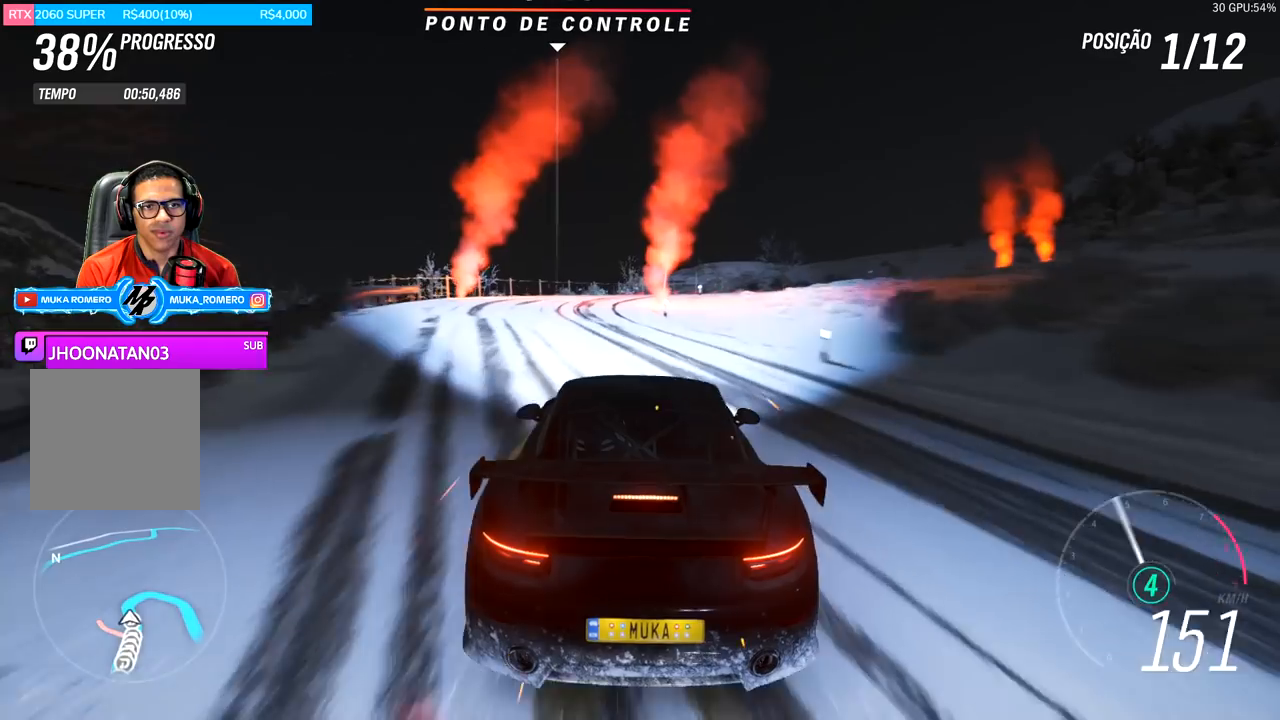
{"buttons": ["L2"], "left_stick": "right", "right_stick": "center", "events": [[17, "A", "up"], [17, "X", "up"], [67, "R2", "up"], [234, "left_stick", "right"]]}
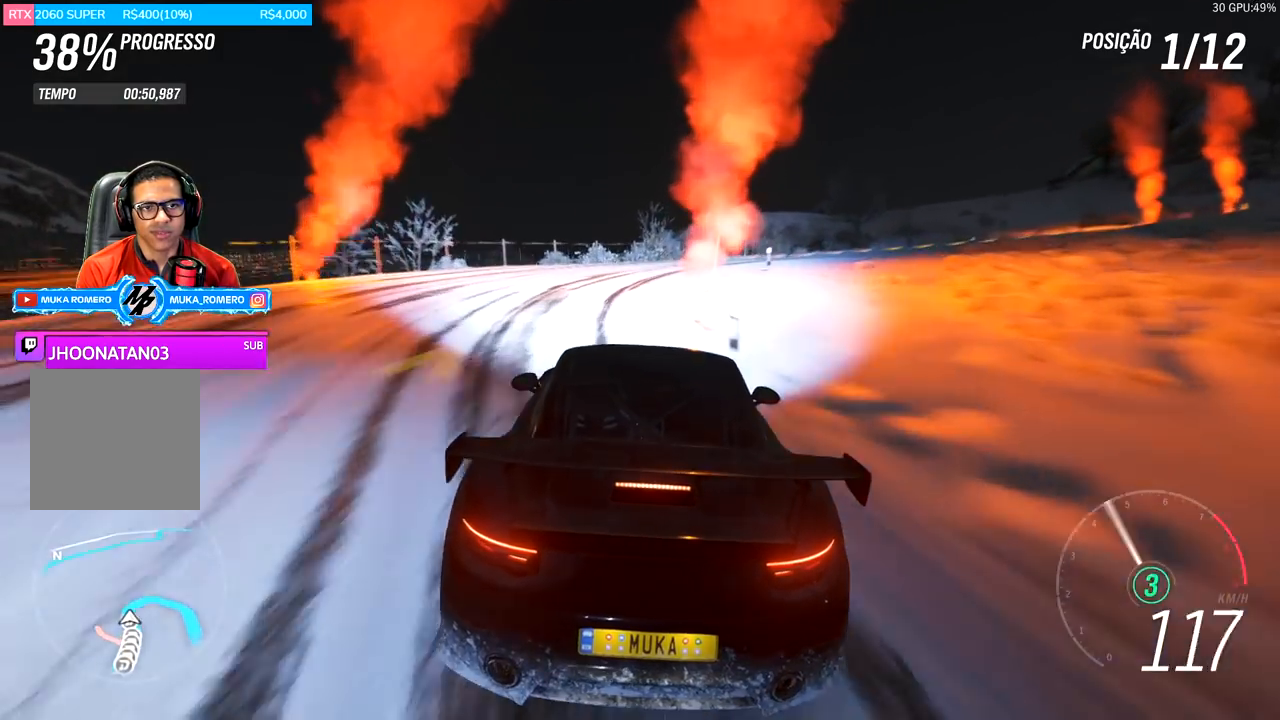
{"buttons": ["R2"], "left_stick": "right", "right_stick": "center", "events": [[83, "L2", "up"], [267, "R2", "down"], [367, "left_stick", "center"], [467, "left_stick", "right"]]}
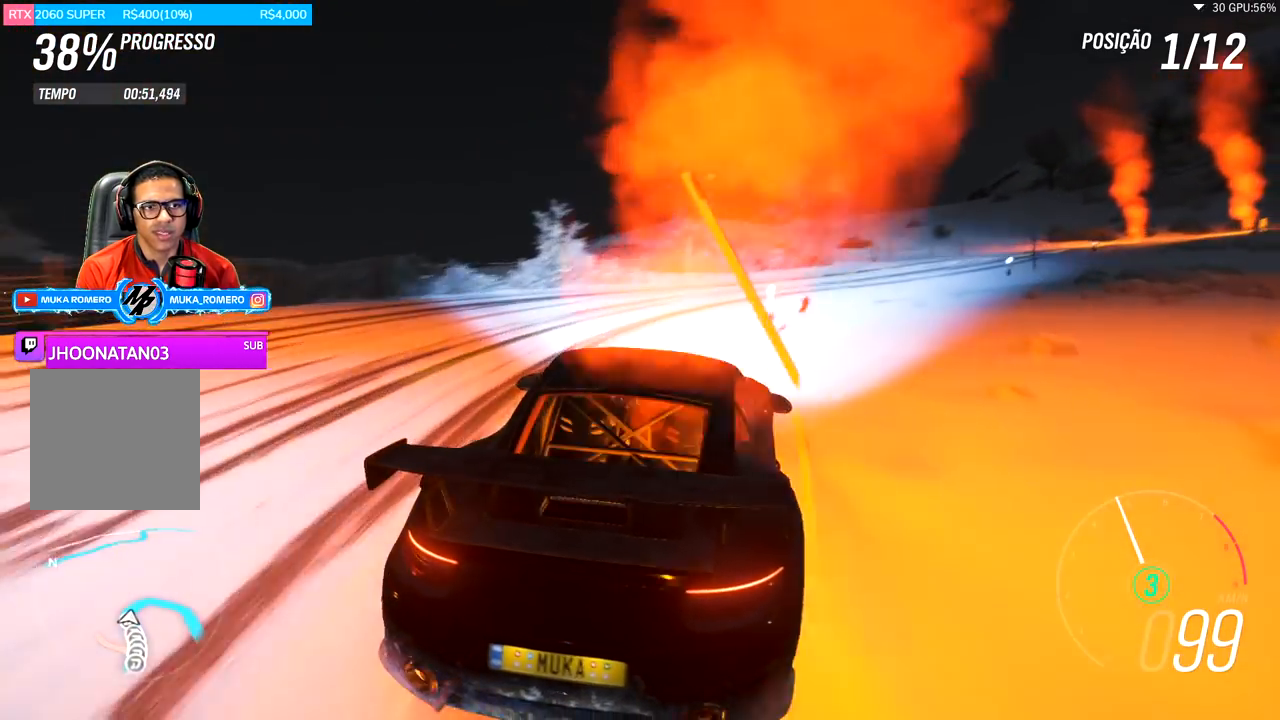
{"buttons": ["R2"], "left_stick": "right", "right_stick": "center", "events": [[334, "left_stick", "center"], [501, "left_stick", "right"]]}
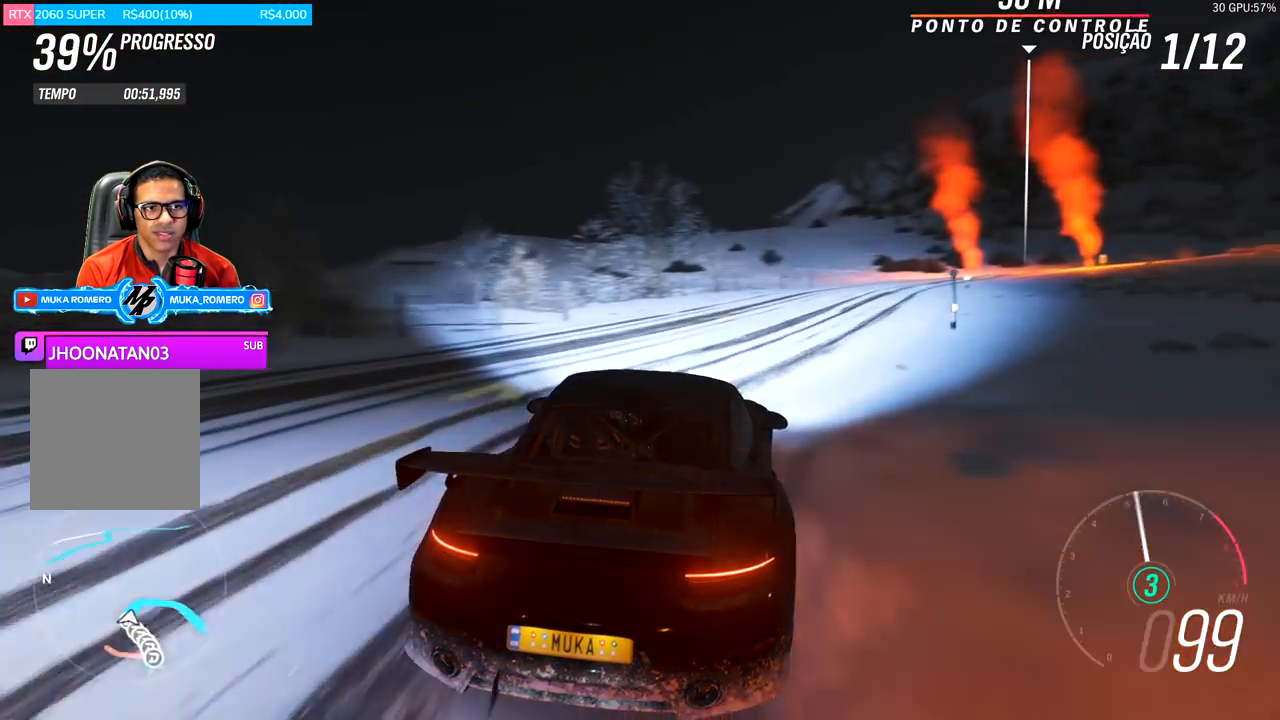
{"buttons": ["R2"], "left_stick": "right", "right_stick": "center", "events": [[133, "left_stick", "center"], [233, "left_stick", "right"]]}
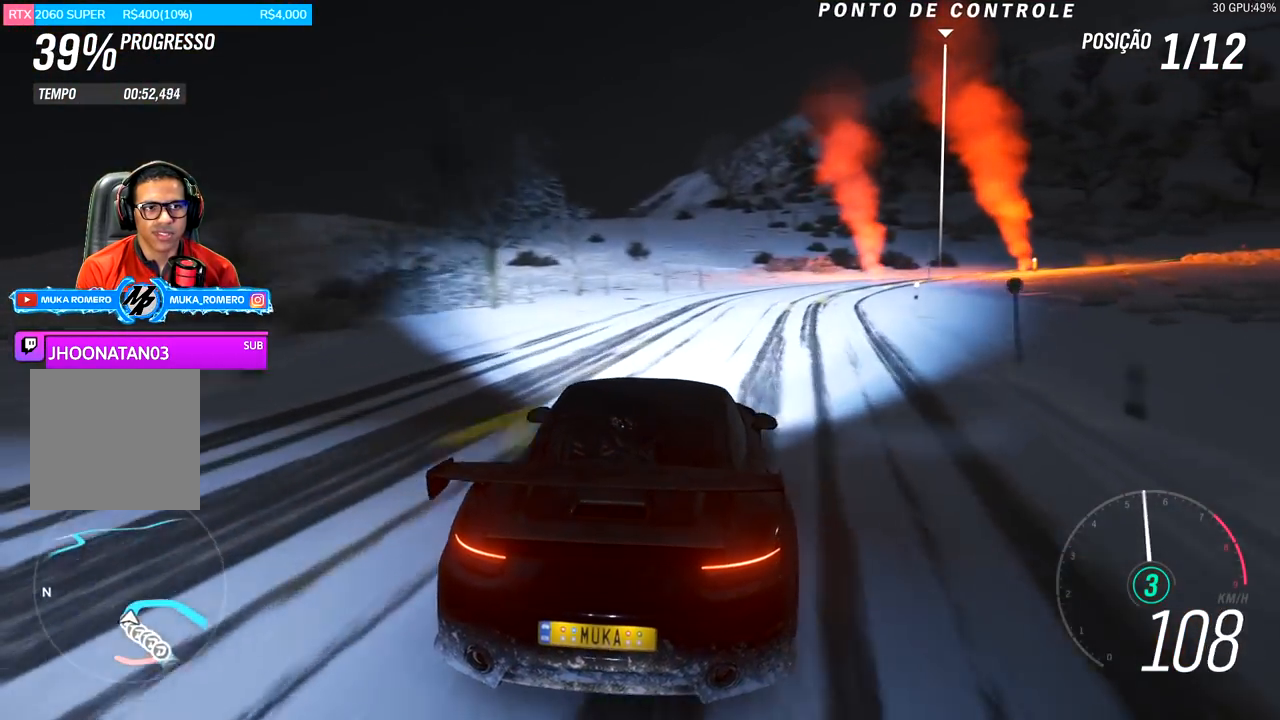
{"buttons": ["R2"], "left_stick": "right", "right_stick": "center", "events": [[50, "R2", "up"], [84, "L2", "down"], [167, "L2", "up"], [501, "R2", "down"]]}
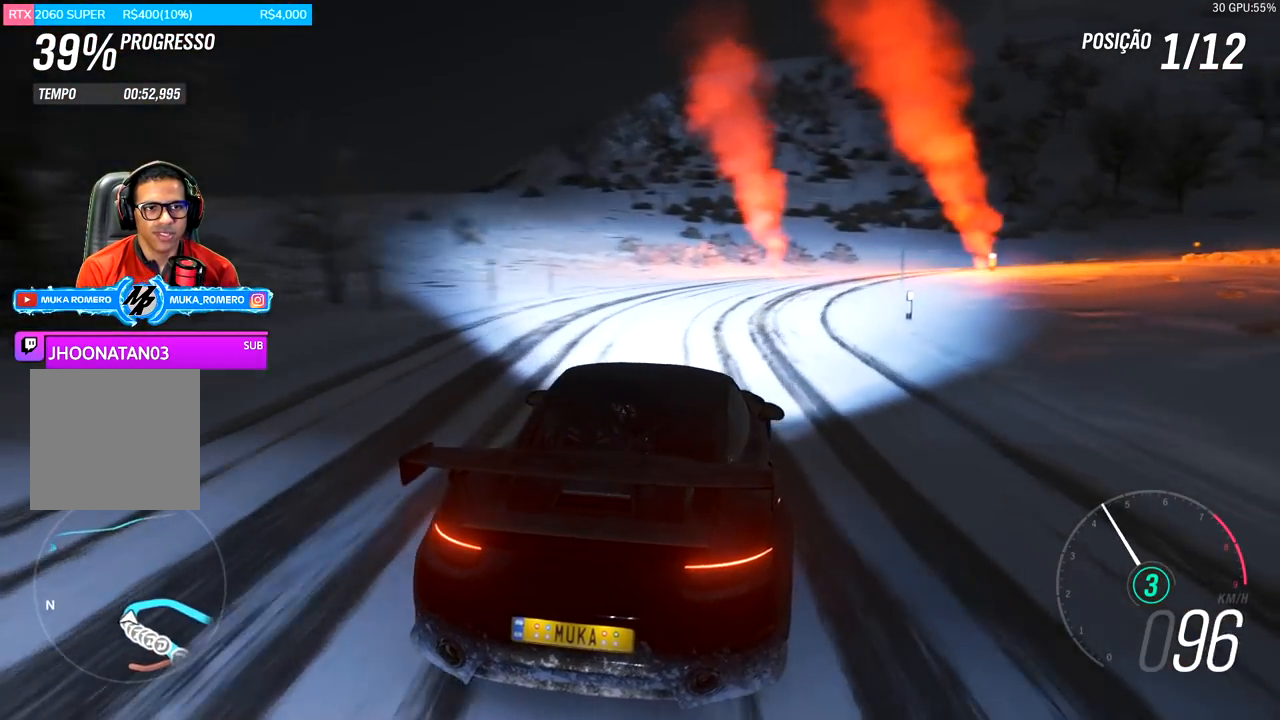
{"buttons": ["R2"], "left_stick": "center", "right_stick": "center", "events": [[467, "left_stick", "center"]]}
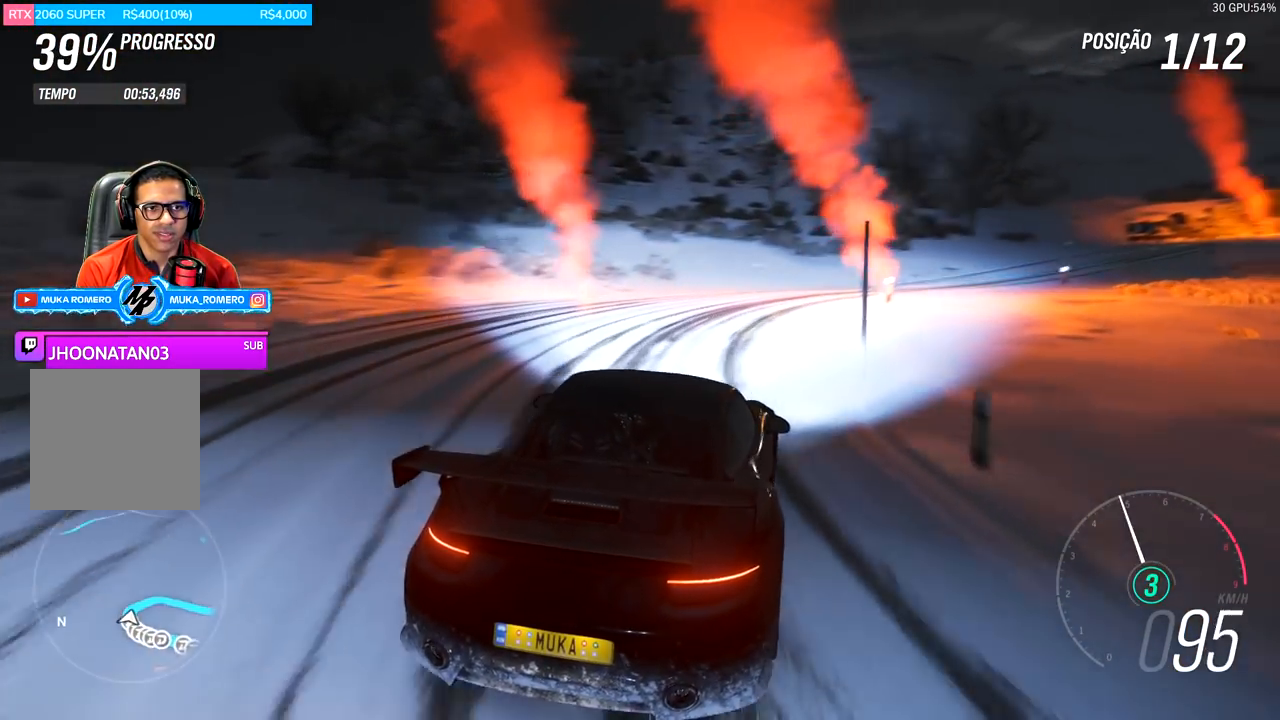
{"buttons": ["R2"], "left_stick": "right", "right_stick": "center", "events": [[67, "left_stick", "right"]]}
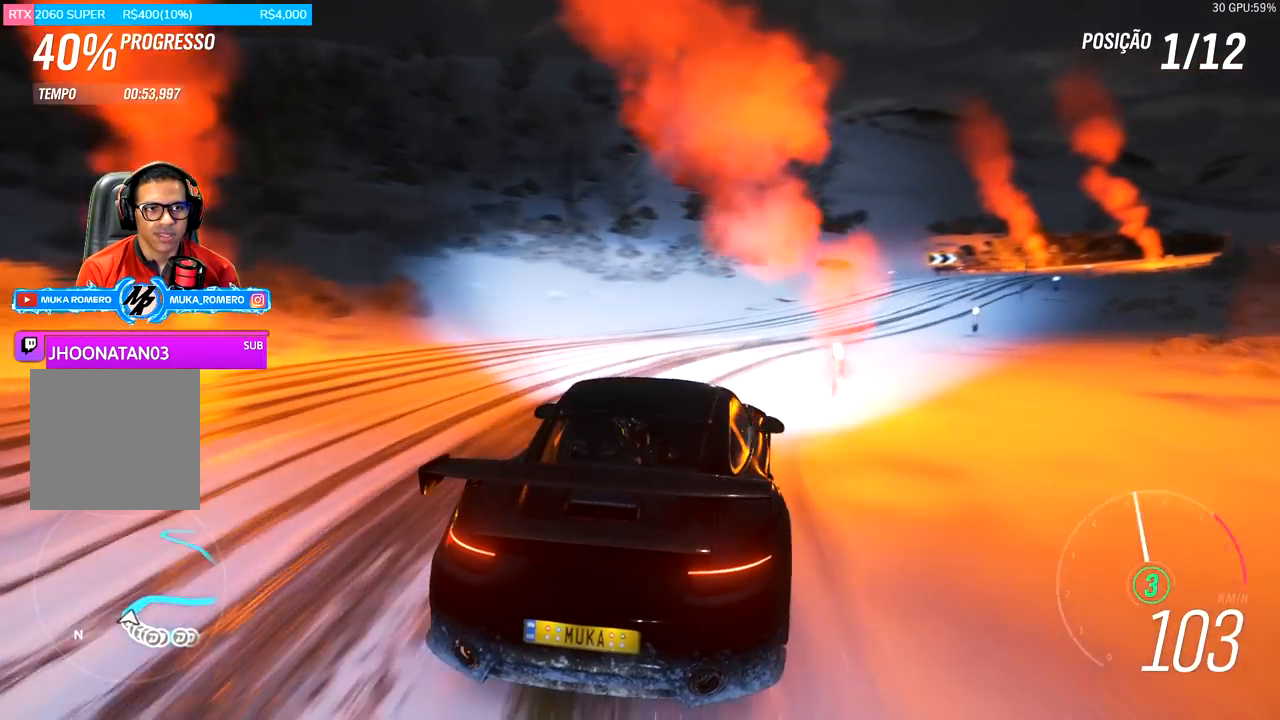
{"buttons": ["R2"], "left_stick": "right", "right_stick": "center", "events": [[16, "left_stick", "center"], [200, "left_stick", "right"]]}
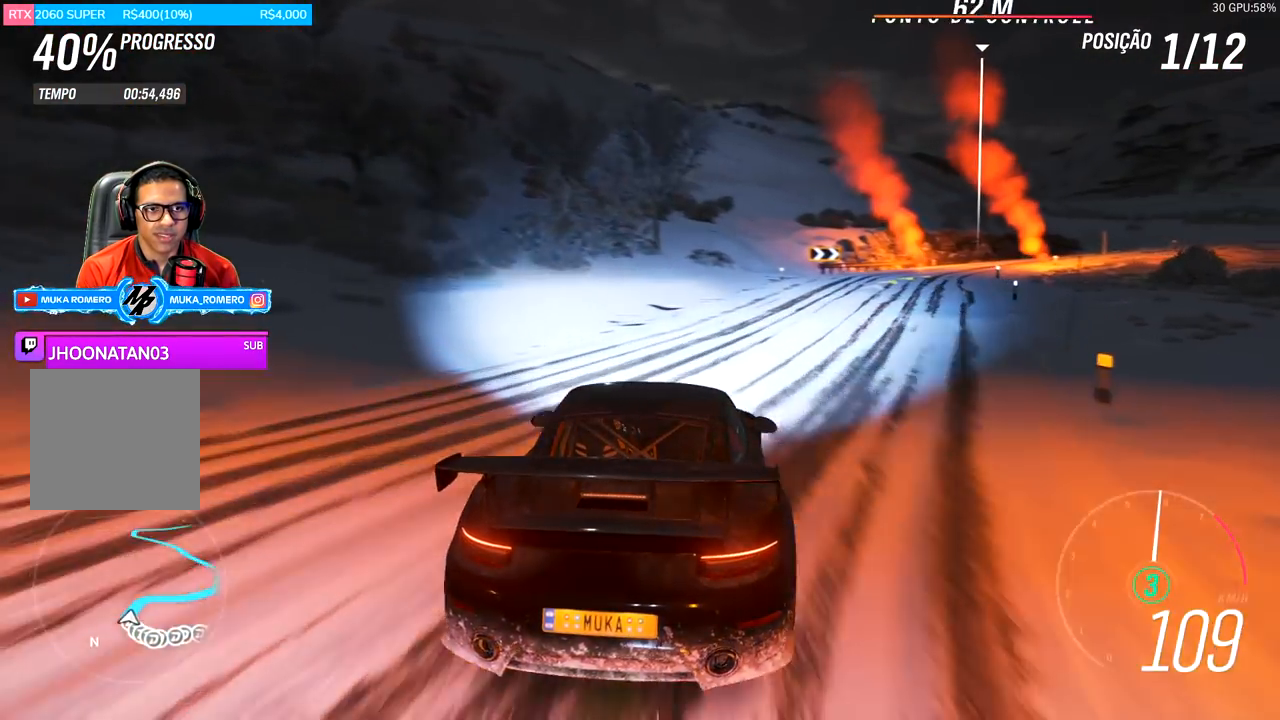
{"buttons": ["R2"], "left_stick": "center", "right_stick": "center", "events": [[434, "left_stick", "center"]]}
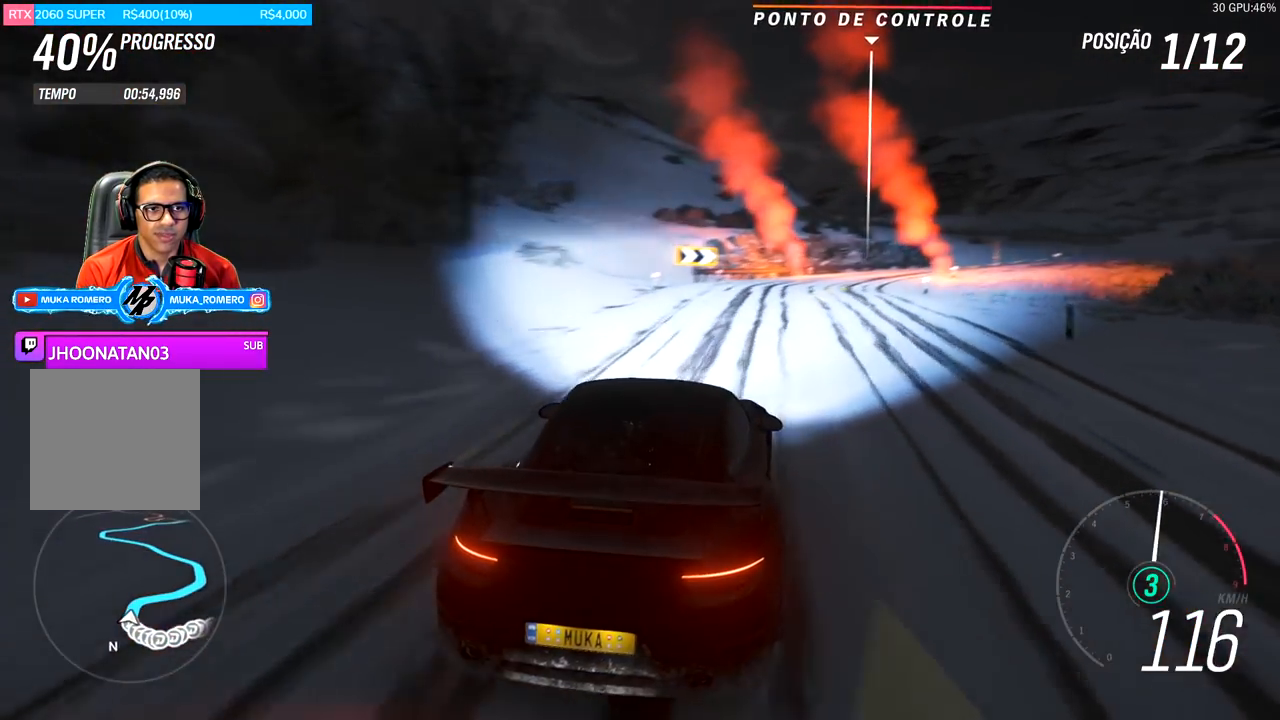
{"buttons": ["R2"], "left_stick": "right", "right_stick": "center", "events": [[33, "left_stick", "right"]]}
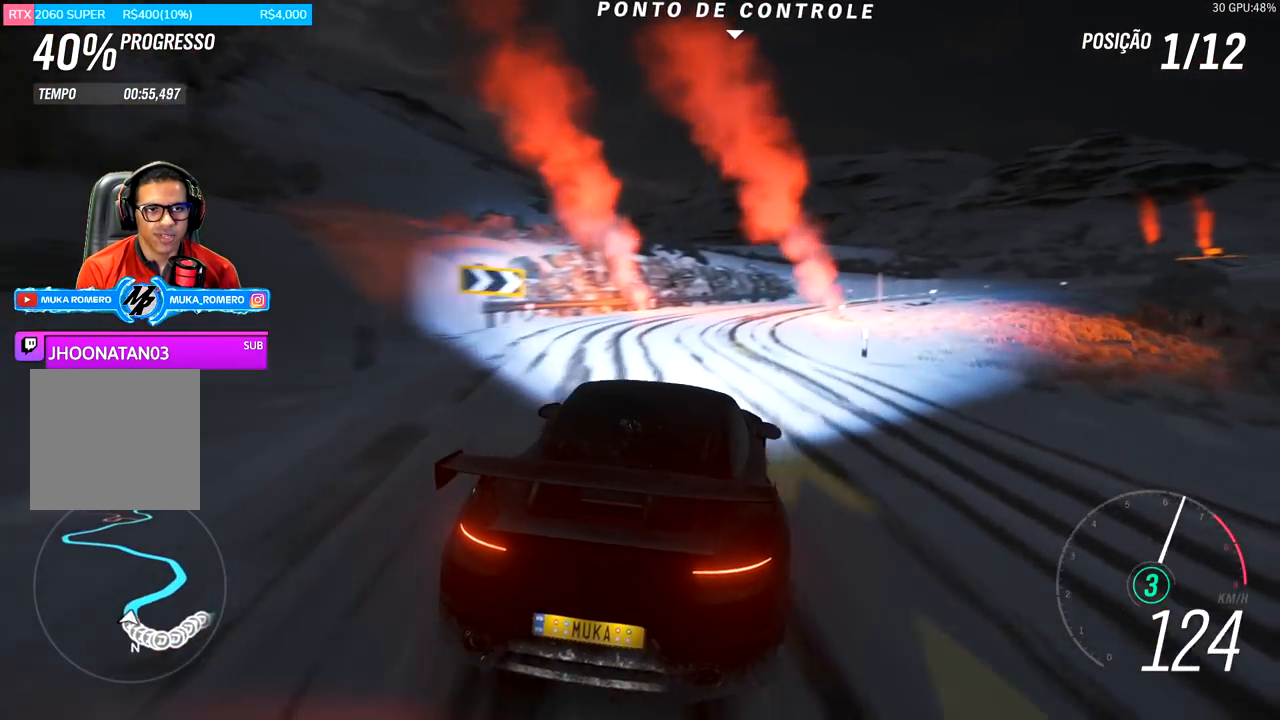
{"buttons": [], "left_stick": "right", "right_stick": "center", "events": [[301, "R2", "up"]]}
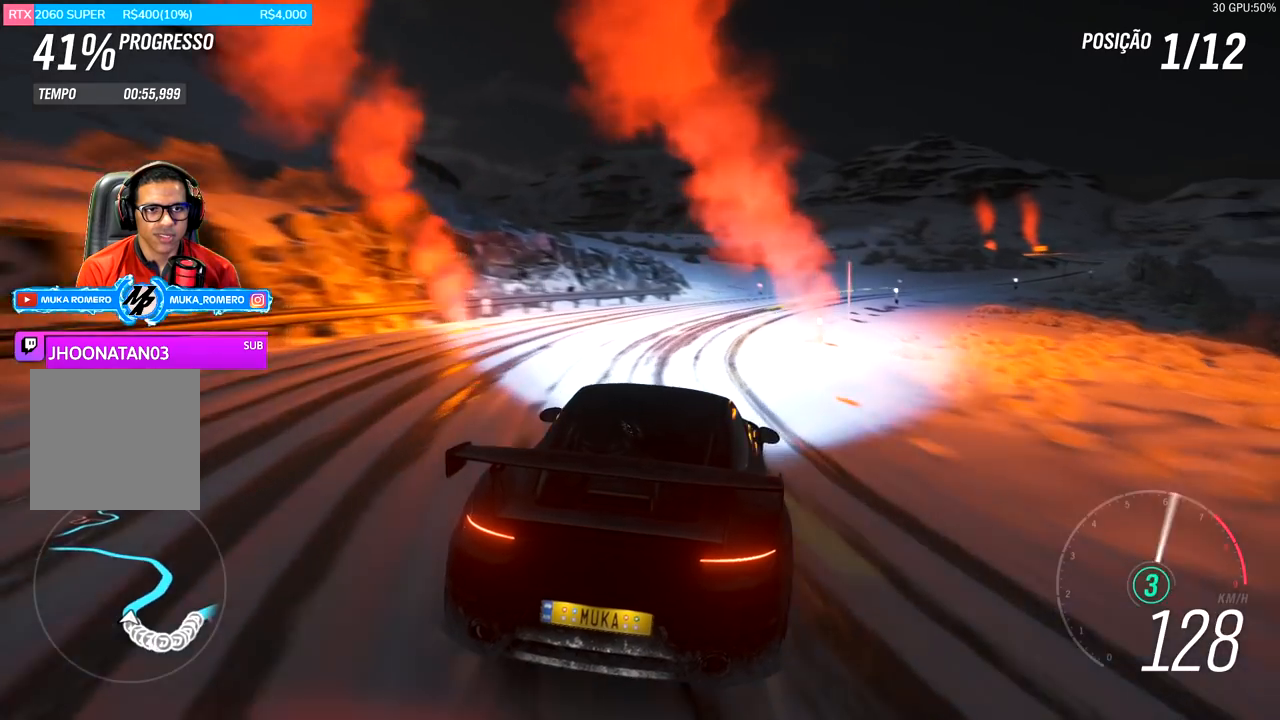
{"buttons": ["R2"], "left_stick": "right", "right_stick": "center", "events": [[100, "R2", "down"]]}
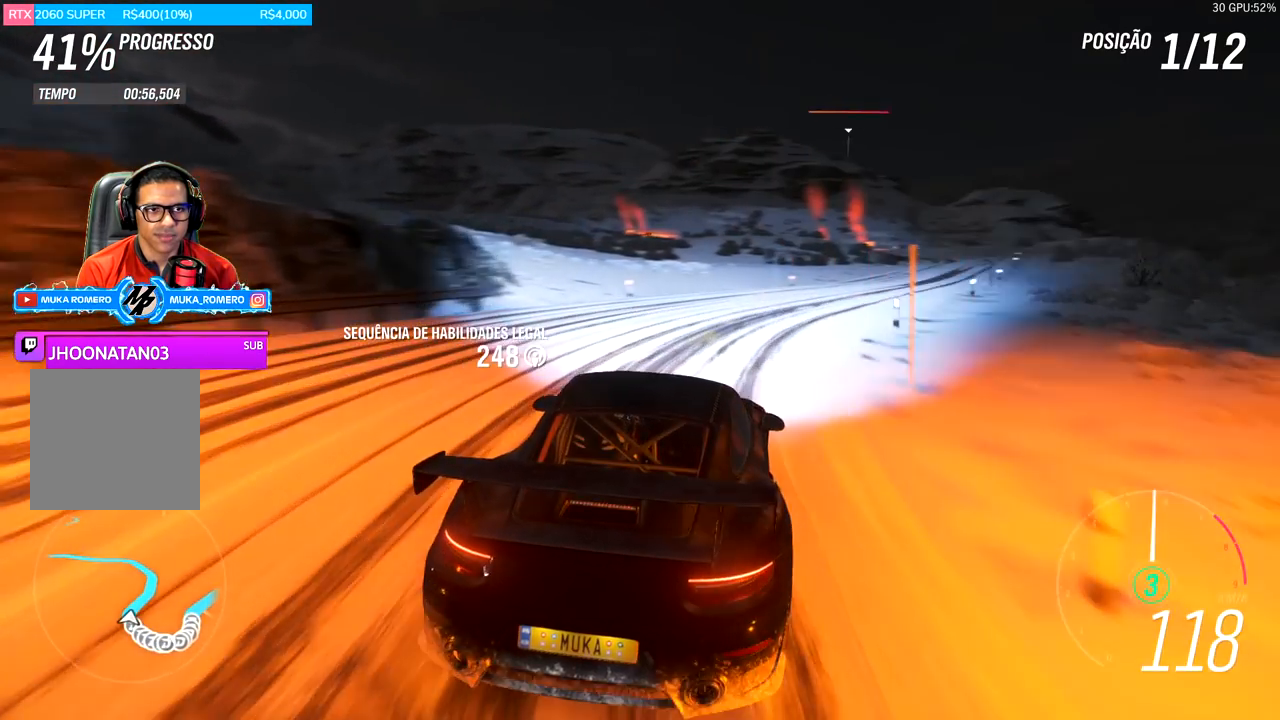
{"buttons": ["R2"], "left_stick": "center", "right_stick": "center", "events": [[367, "left_stick", "center"]]}
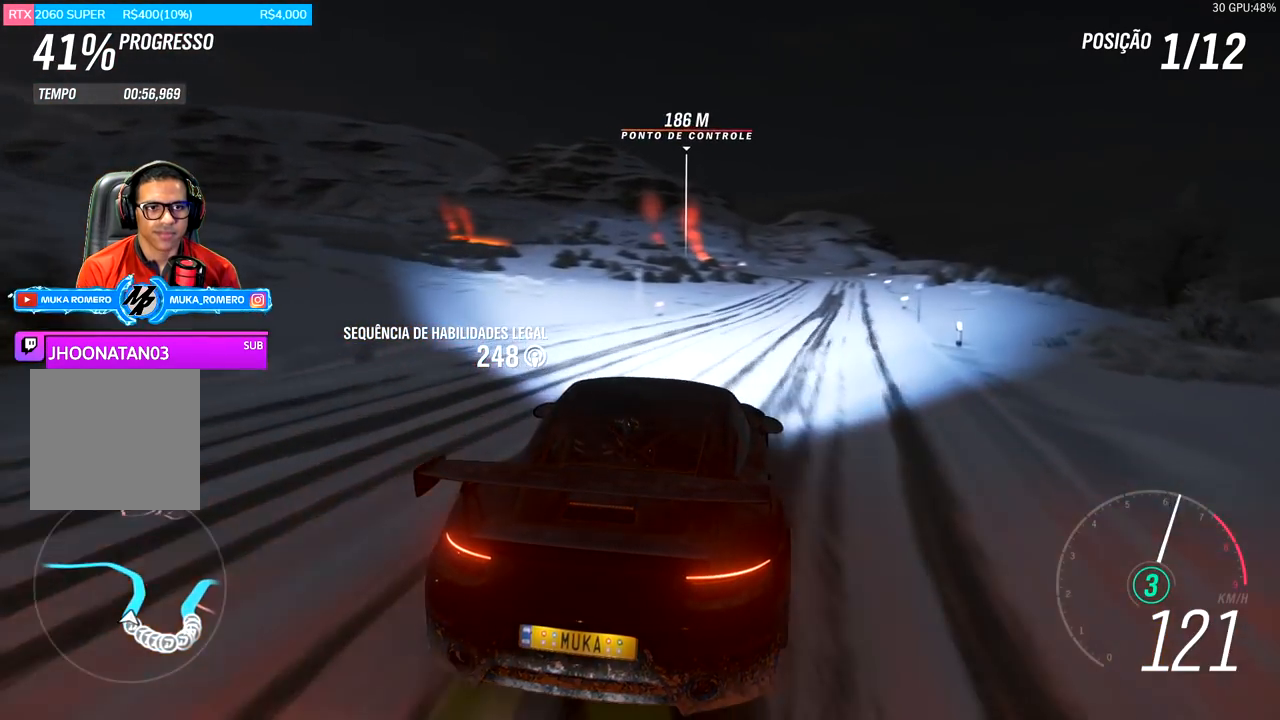
{"buttons": ["R2"], "left_stick": "center", "right_stick": "center", "events": [[117, "left_stick", "right"], [284, "left_stick", "center"]]}
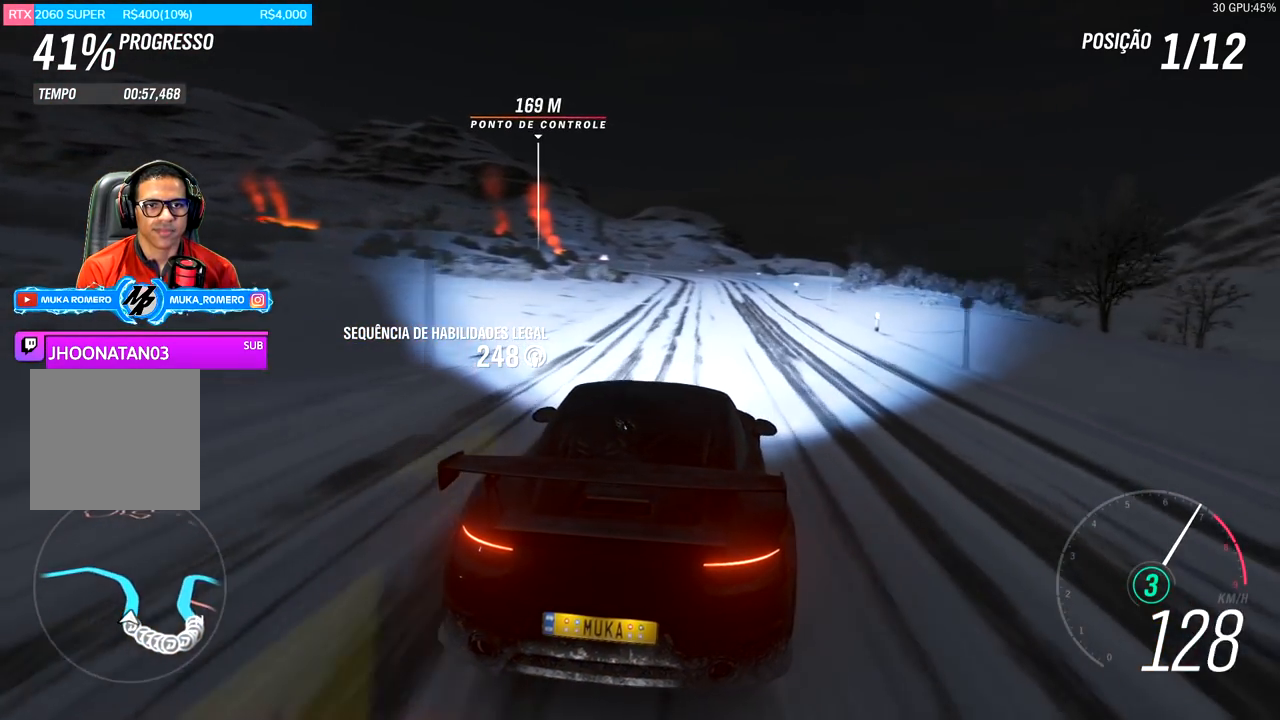
{"buttons": ["R2"], "left_stick": "center", "right_stick": "center", "events": [[116, "left_stick", "left"], [250, "left_stick", "center"]]}
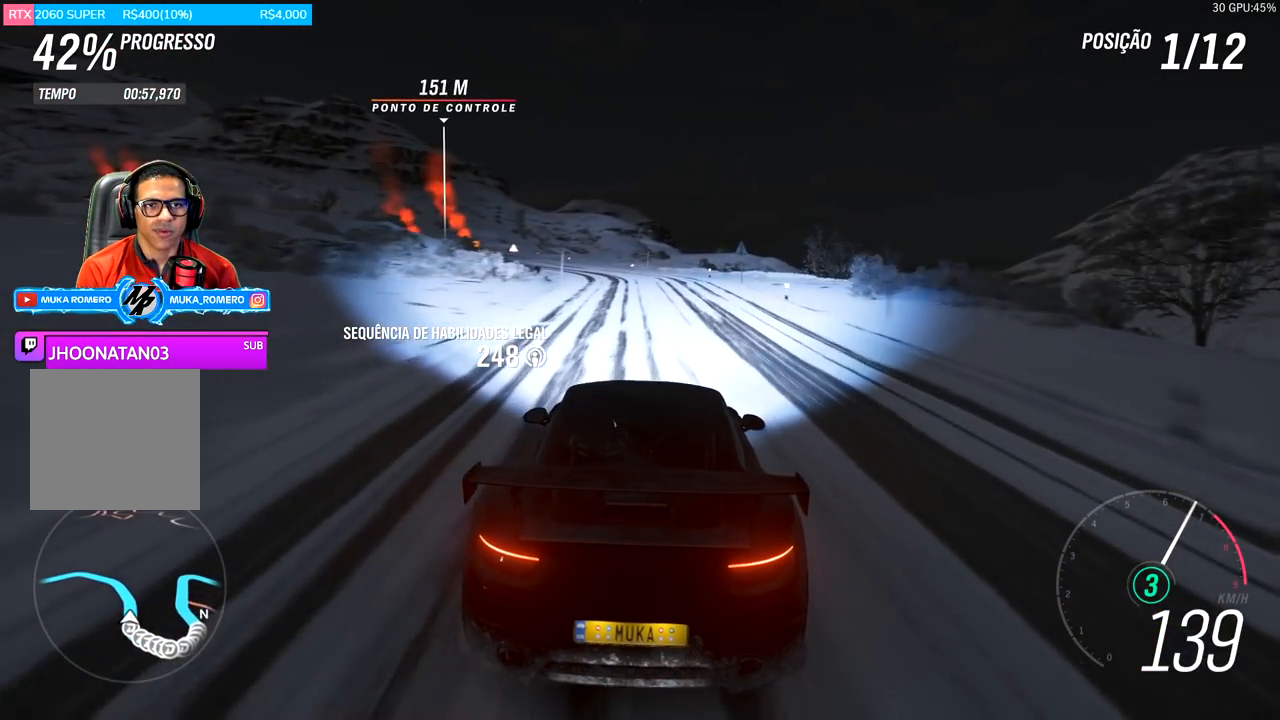
{"buttons": ["A", "B", "R2"], "left_stick": "left", "right_stick": "center", "events": [[167, "left_stick", "left"], [284, "left_stick", "center"], [417, "A", "down"], [417, "B", "down"], [434, "left_stick", "left"]]}
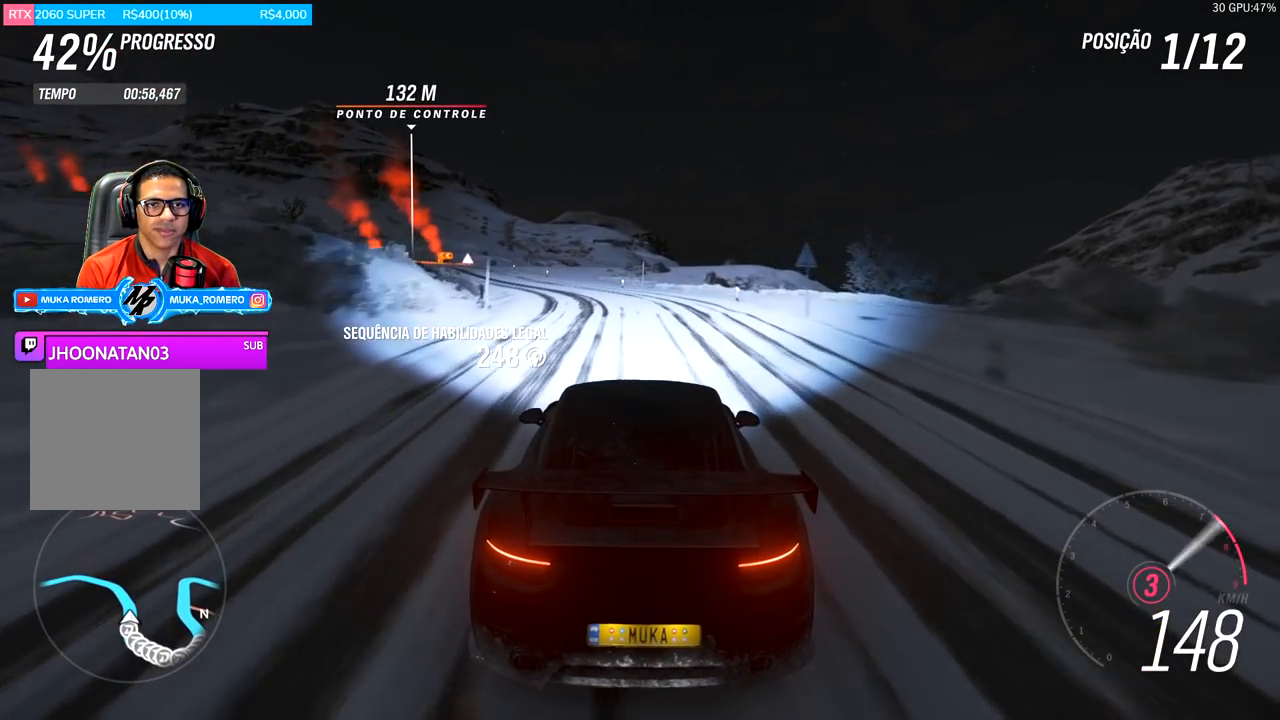
{"buttons": ["R2"], "left_stick": "down-left", "right_stick": "center", "events": [[33, "A", "up"], [33, "B", "up"], [133, "left_stick", "center"], [250, "left_stick", "left"], [317, "left_stick", "down-left"]]}